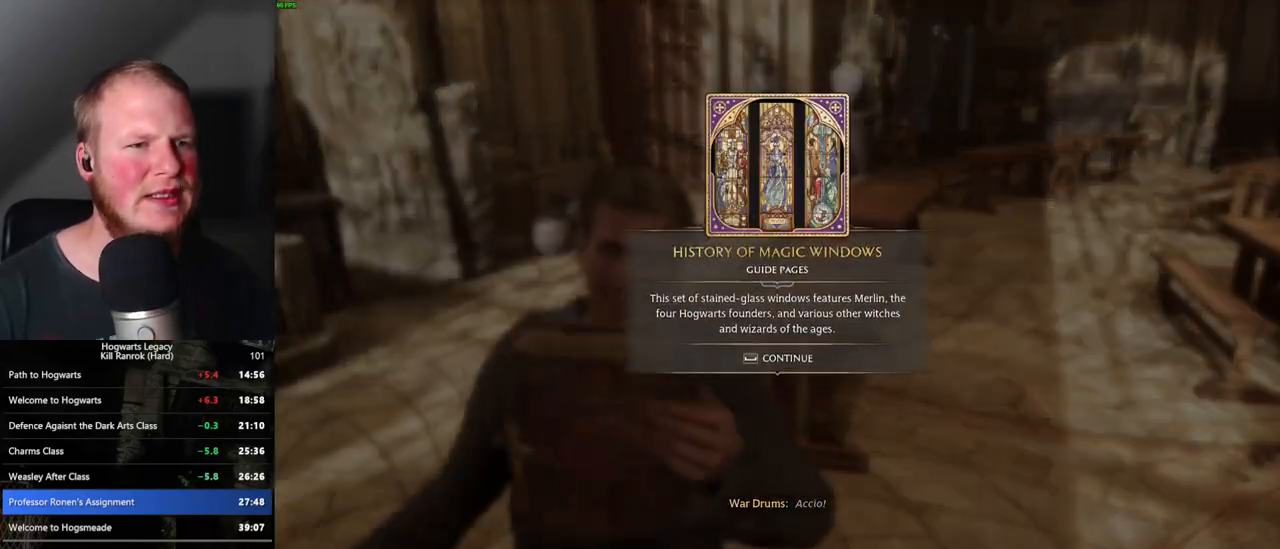
Gameplay with keyboard and mouse; each line is a JSON object with the keys and mouse buttons held at the frame after it. "events" lists presses ("down") and releases ("up") of ".", "/", "0", "1", "2", "3", "4", "5", "6", "7", "8", "9", "a", "alt_l", "alt_r", "b", "backslash", "backspace", "c", "caps_lock", "comma", "ctrl_l", "ctrl_r", "d", "e", "equals", "escape", "f", "f1", "f10", "f11", "f12", "f2", "f3", "f4", "f5", "f6", "f7", "f8", "f9", "g", "h", "i", "j", "k", "l", "lbracket", "m", "minus", "n", "o", "p", "q", "quote", "r", "rbracket", "return", "s", "semicolon", "shift_l", "shift_r", "space", "super", "super_r", "t", "tab", "tilde", "u", "v", "w", "x", "y", "z", "mouse_left", "mouse_wheel", "mouse_right", "mouse_mb4" and "mouse_mb5" between this image and that frame as [ms after this image, input, new state], when the widget could be followed in between. "mouse_left", "mouse_wheel", "mouse_right", "mouse_mb4", "mouse_mb5" = the "left", "wheel", "right", "mb4", "mb5" buttons of the "mouse" list. No other keys are recorded. "wheel" means that the mouse wheel is clicked or scrolled. Mouse movement is not recorded.
{"keys": ["a", "space", "w"], "mouse": [], "events": [[50, "space", "up"], [167, "space", "down"], [267, "space", "up"], [317, "a", "down"], [350, "w", "down"], [467, "space", "down"]]}
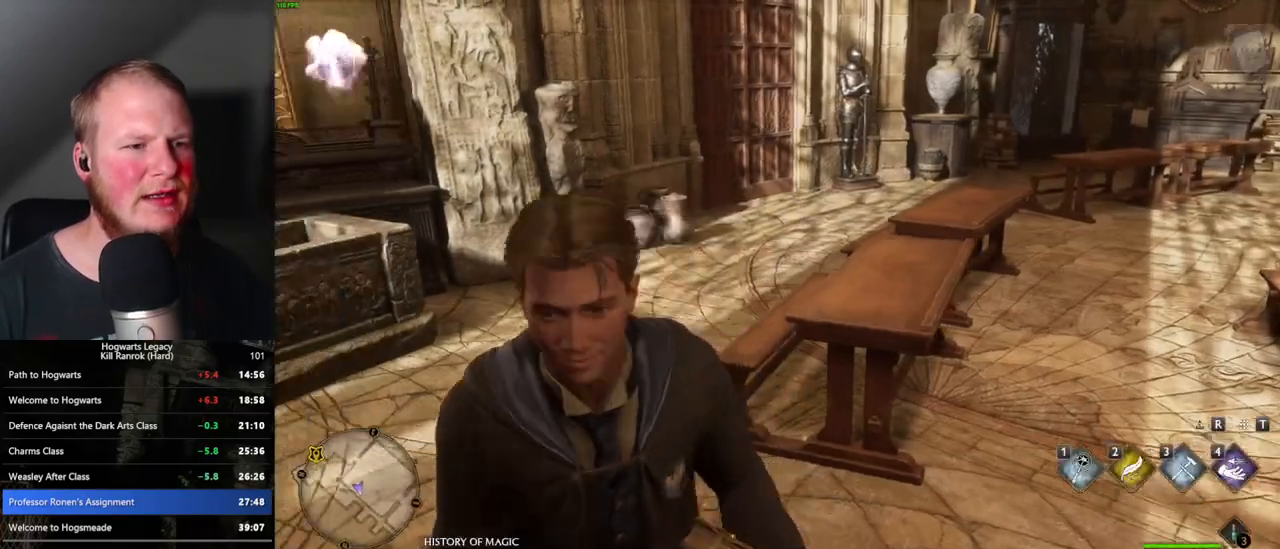
{"keys": ["d", "w"], "mouse": [], "events": [[67, "a", "up"], [83, "space", "up"], [200, "shift_l", "down"], [317, "shift_l", "up"], [483, "d", "down"]]}
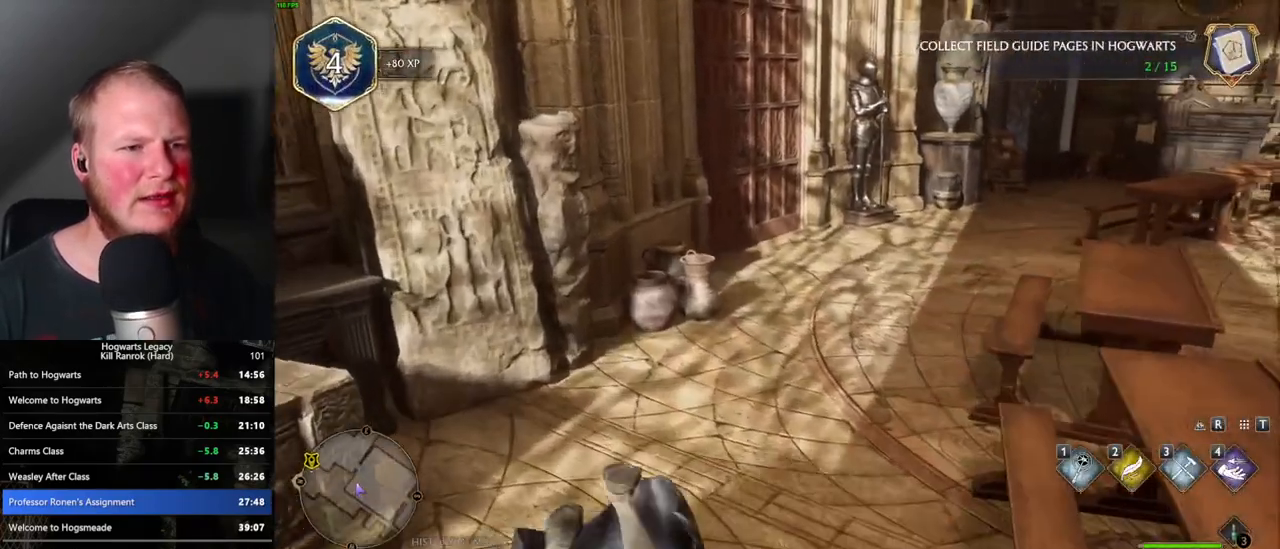
{"keys": ["w"], "mouse": [], "events": [[283, "d", "up"]]}
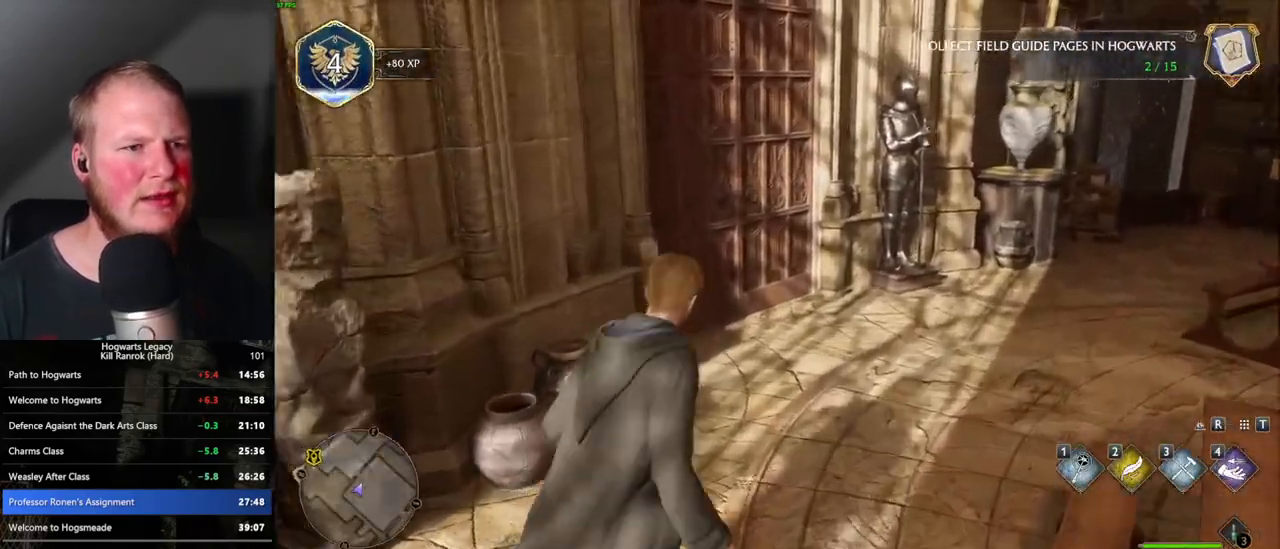
{"keys": ["w"], "mouse": [], "events": [[250, "space", "down"], [383, "space", "up"]]}
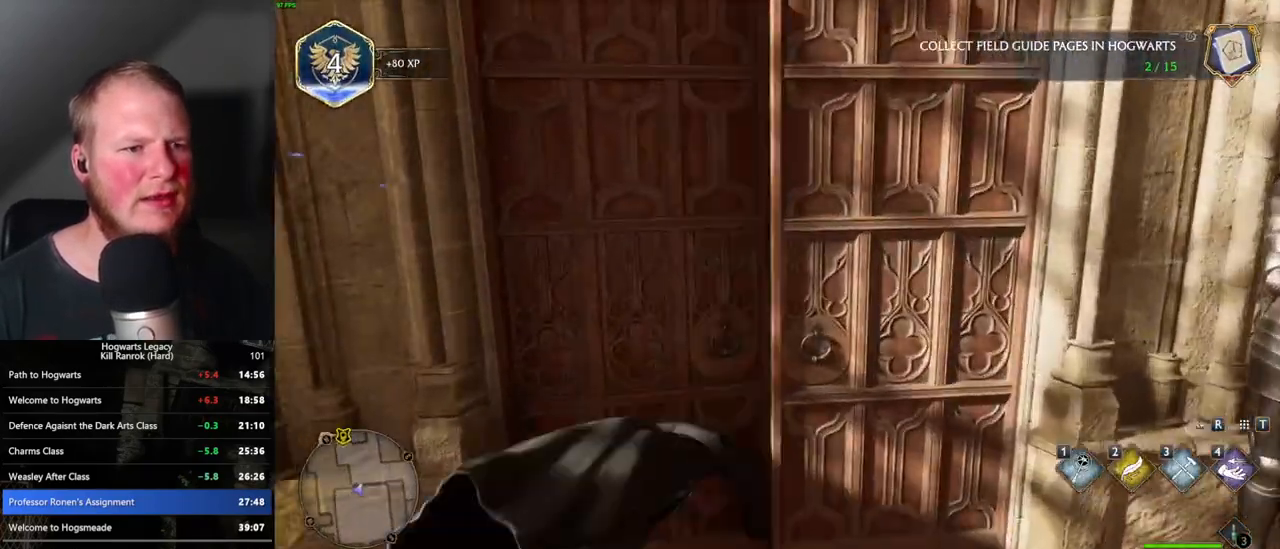
{"keys": ["w"], "mouse": [], "events": []}
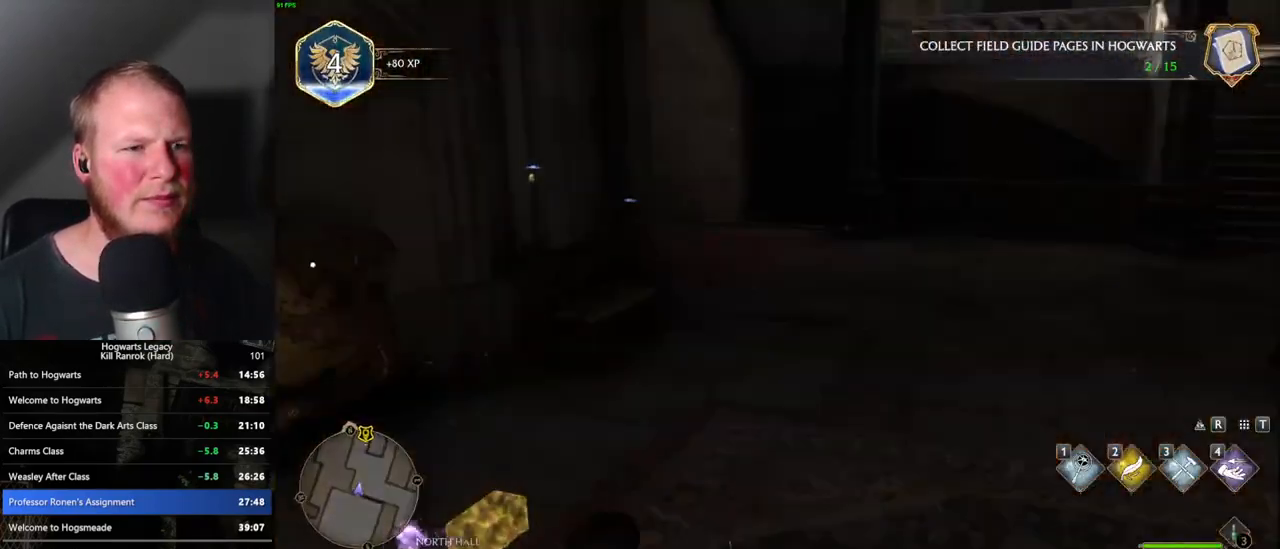
{"keys": ["w"], "mouse": [], "events": []}
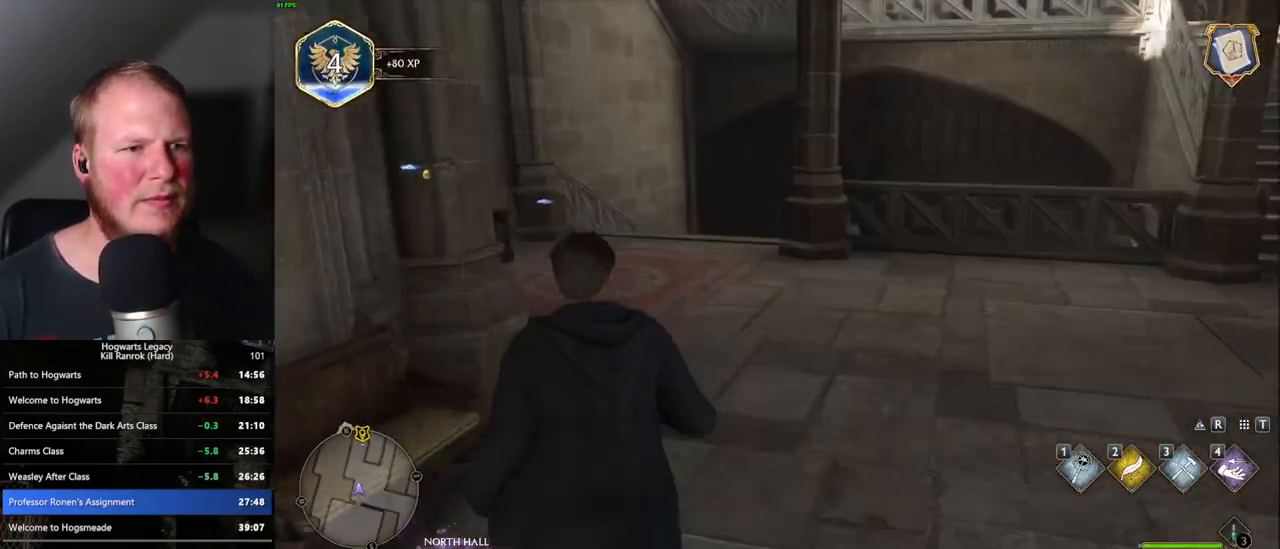
{"keys": ["w"], "mouse": [], "events": []}
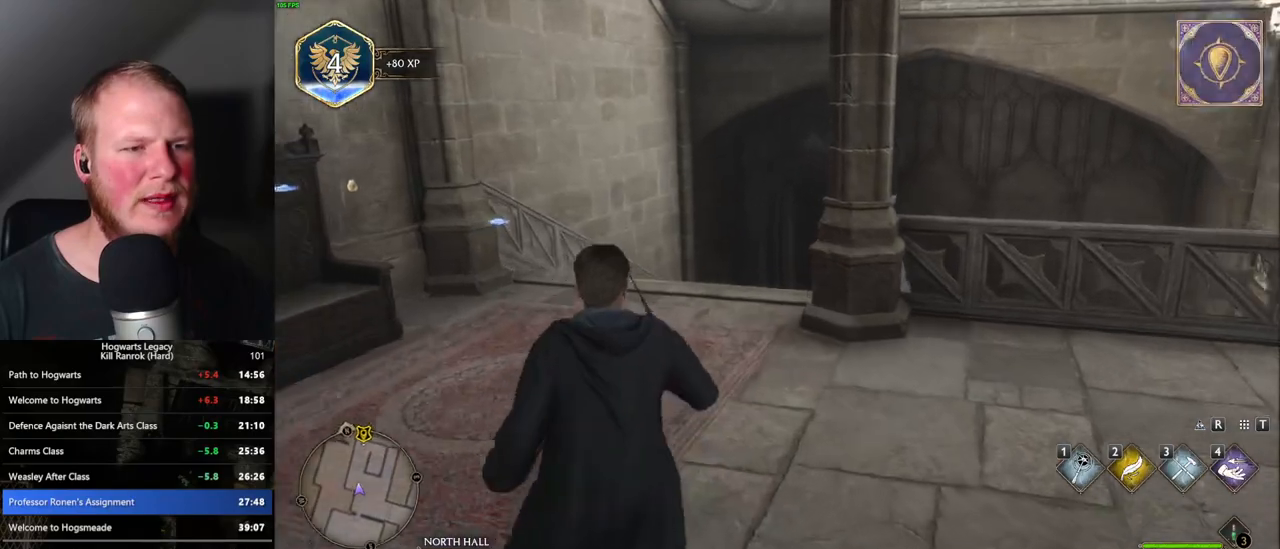
{"keys": ["w"], "mouse": [], "events": []}
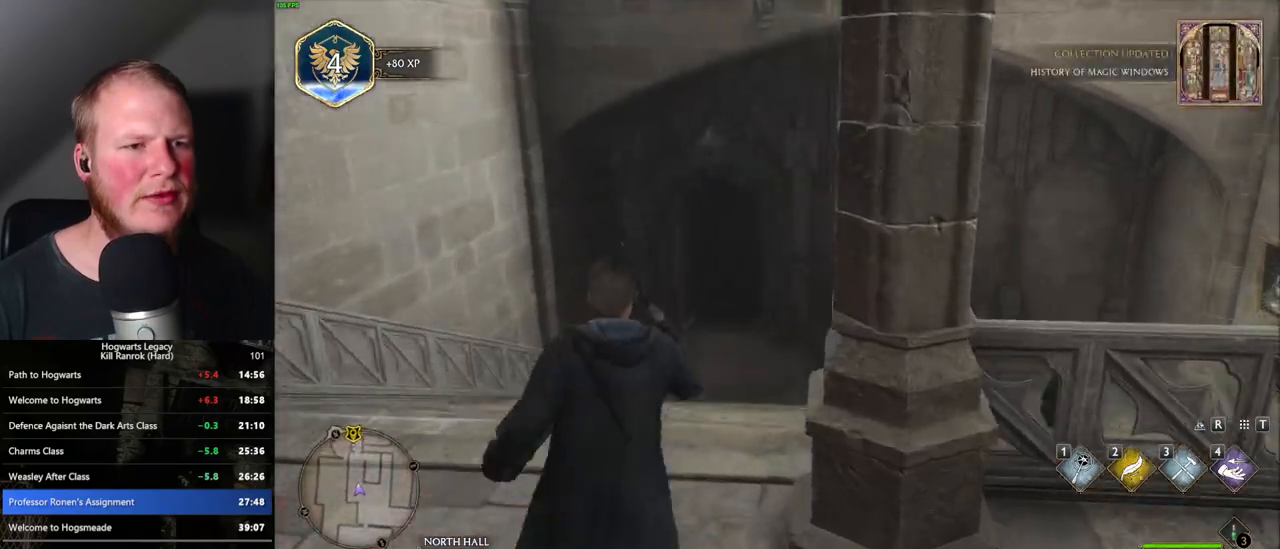
{"keys": ["w"], "mouse": [], "events": []}
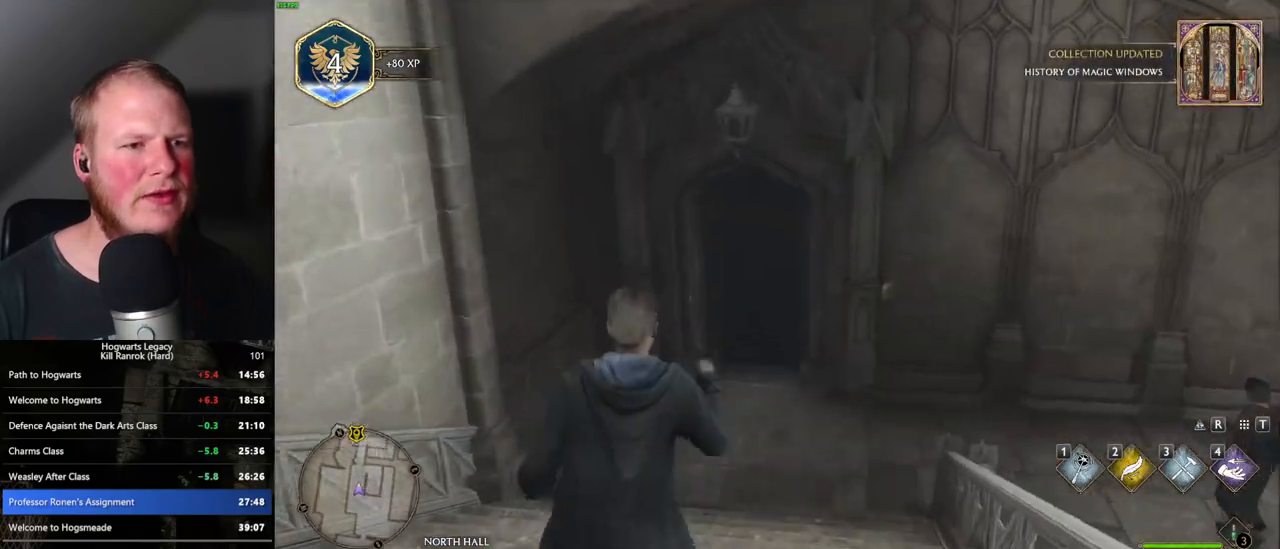
{"keys": ["w"], "mouse": [], "events": []}
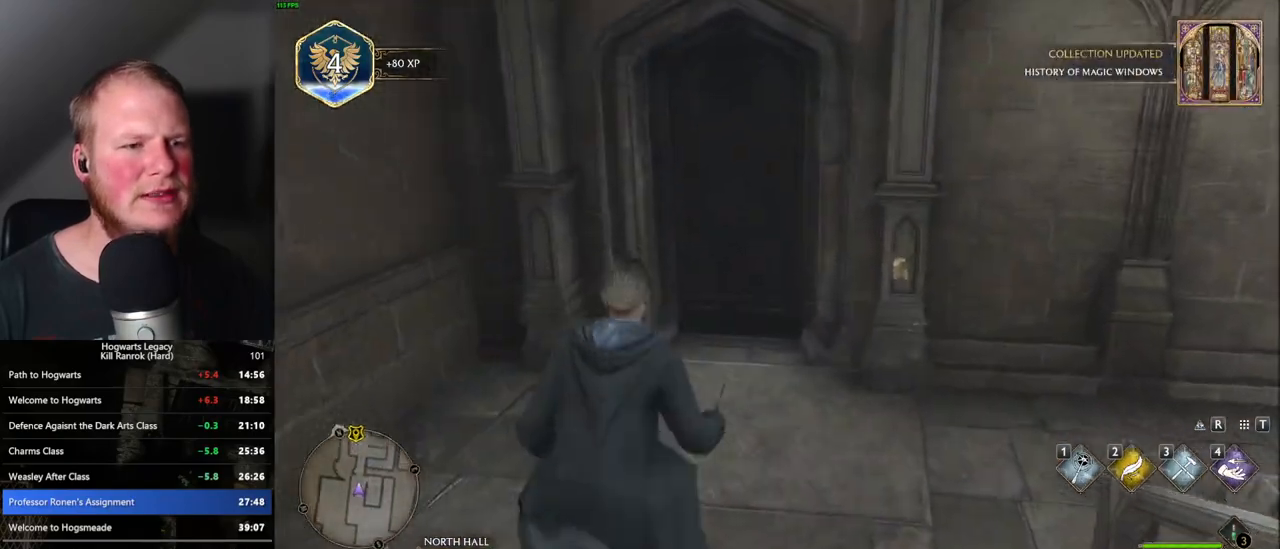
{"keys": ["space", "w"], "mouse": [], "events": [[400, "space", "down"]]}
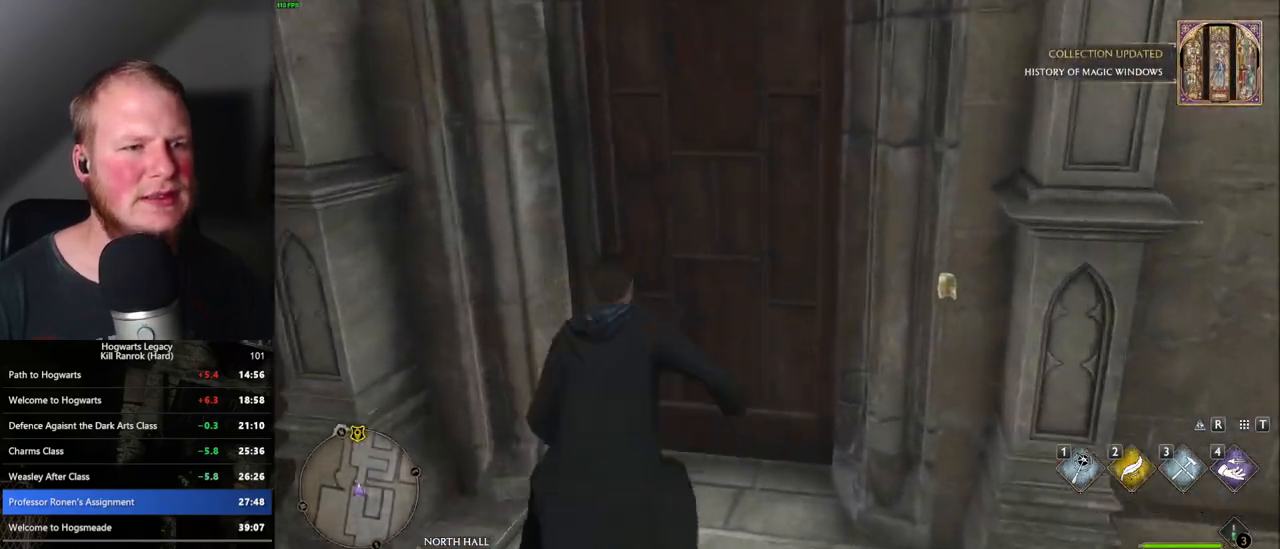
{"keys": ["w"], "mouse": [], "events": [[100, "space", "up"]]}
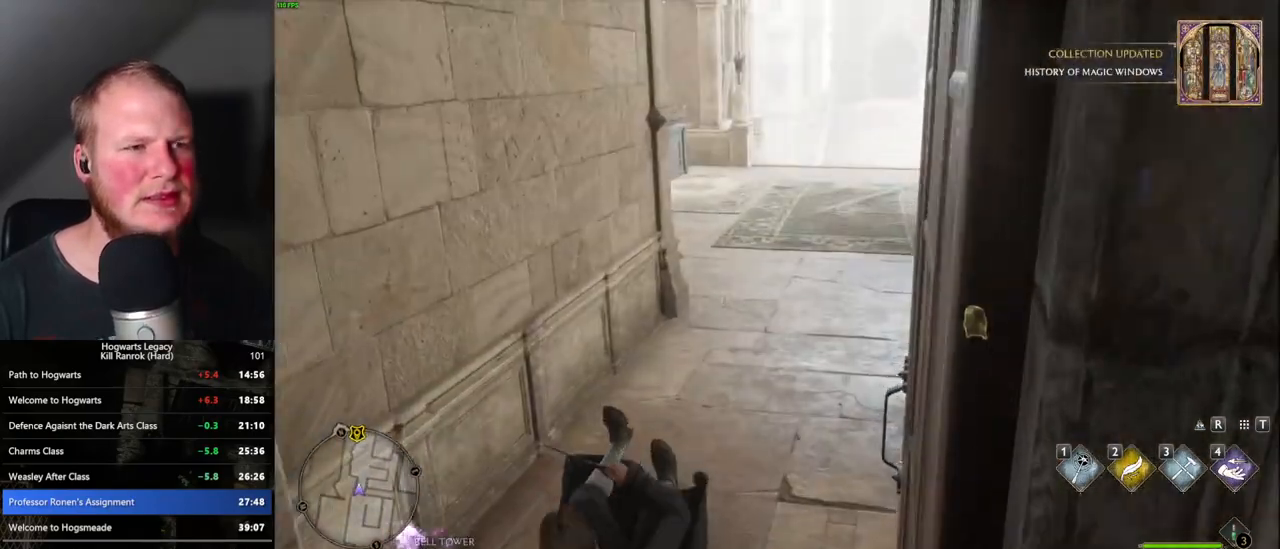
{"keys": ["w"], "mouse": [], "events": []}
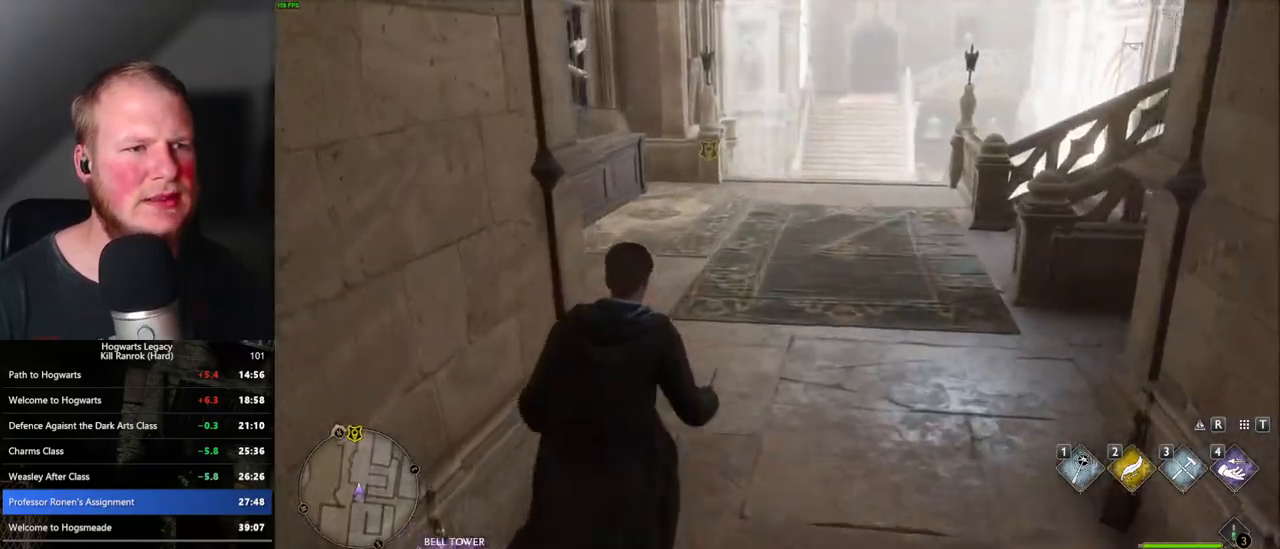
{"keys": ["w"], "mouse": [], "events": []}
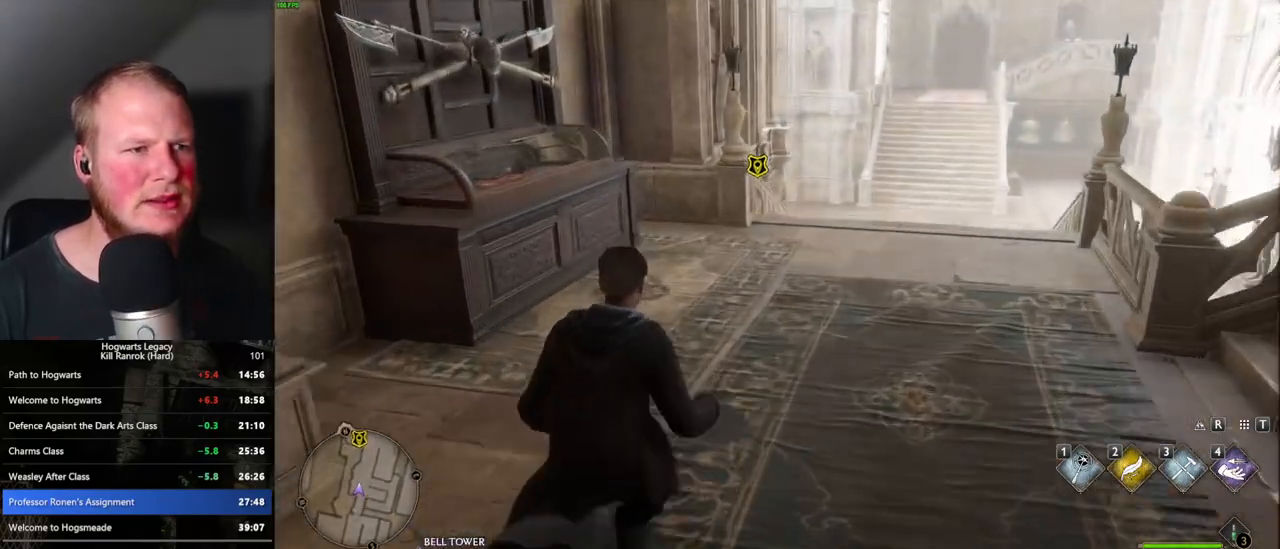
{"keys": ["w"], "mouse": [], "events": [[150, "r", "down"], [283, "r", "up"]]}
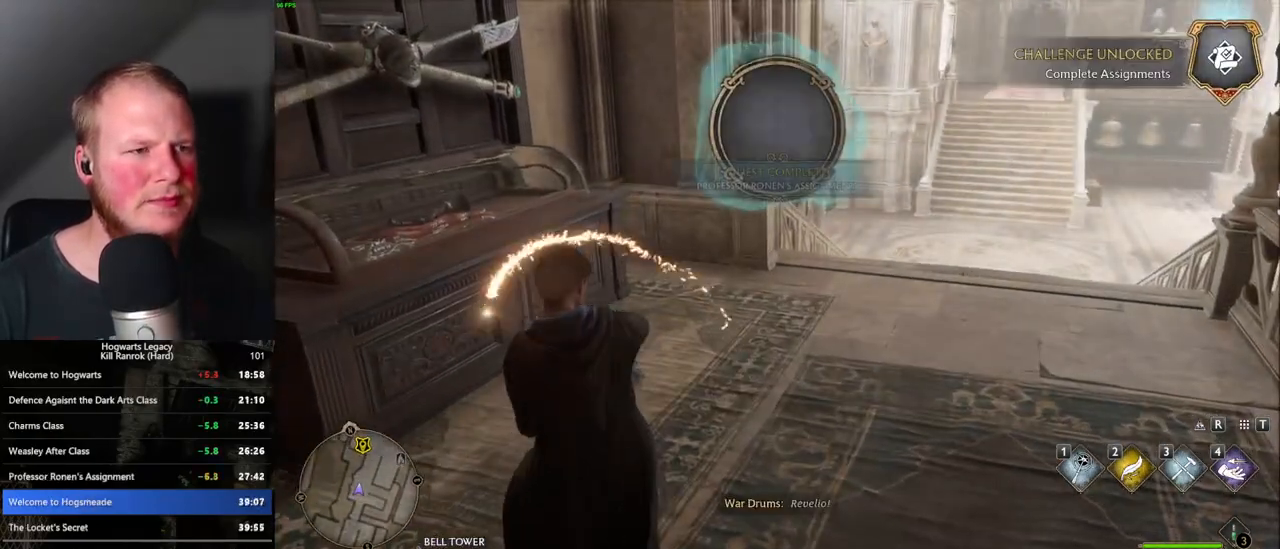
{"keys": ["w"], "mouse": [], "events": []}
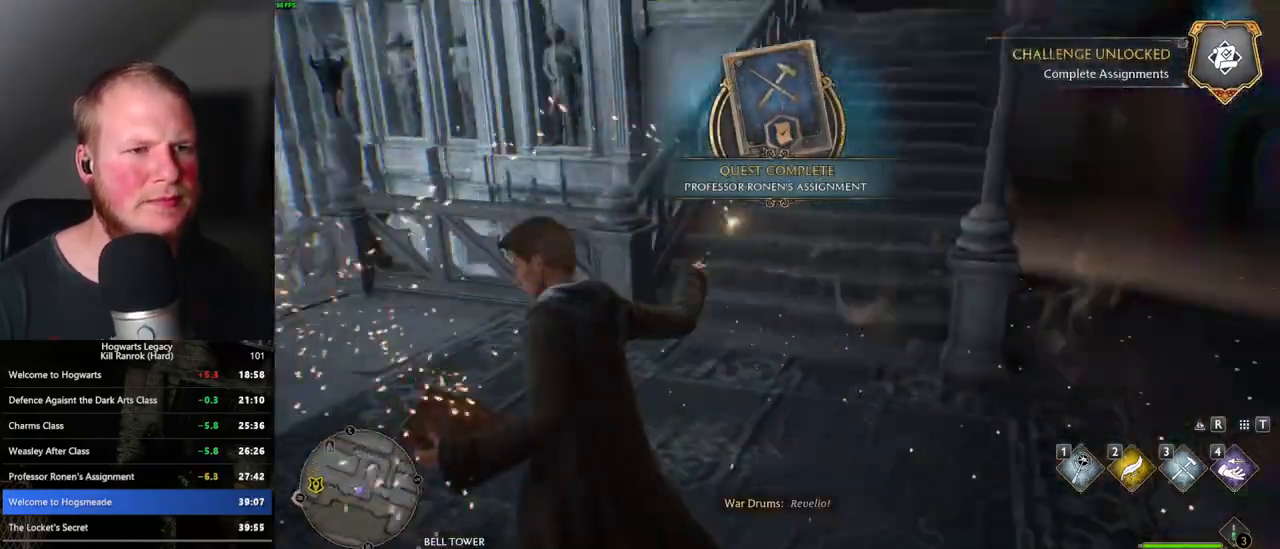
{"keys": ["w"], "mouse": [], "events": [[100, "space", "down"], [233, "space", "up"]]}
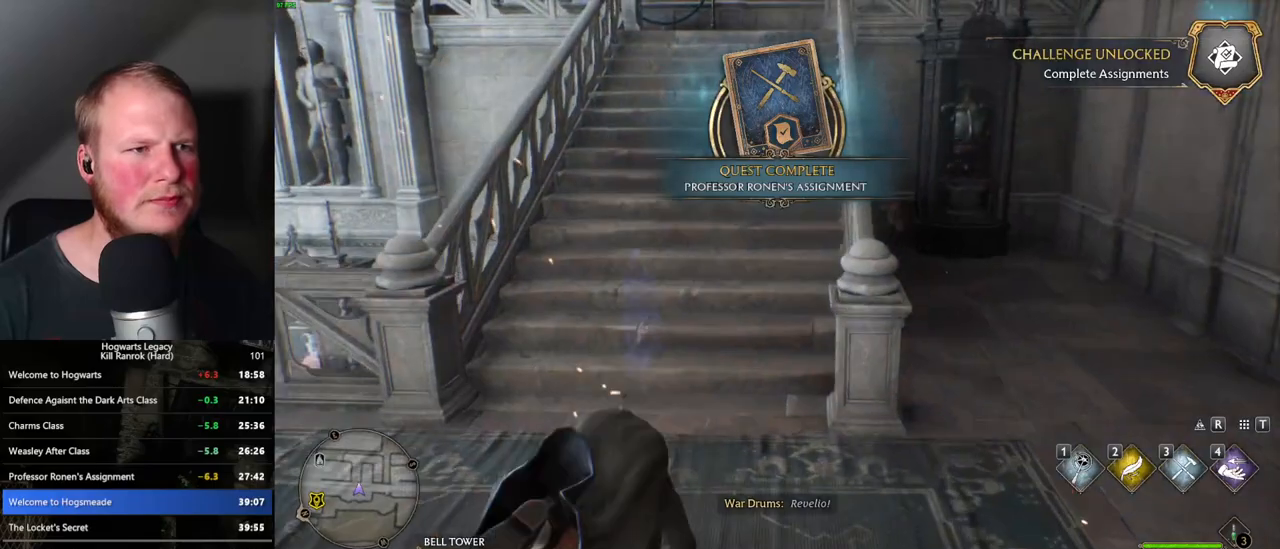
{"keys": ["w"], "mouse": [], "events": []}
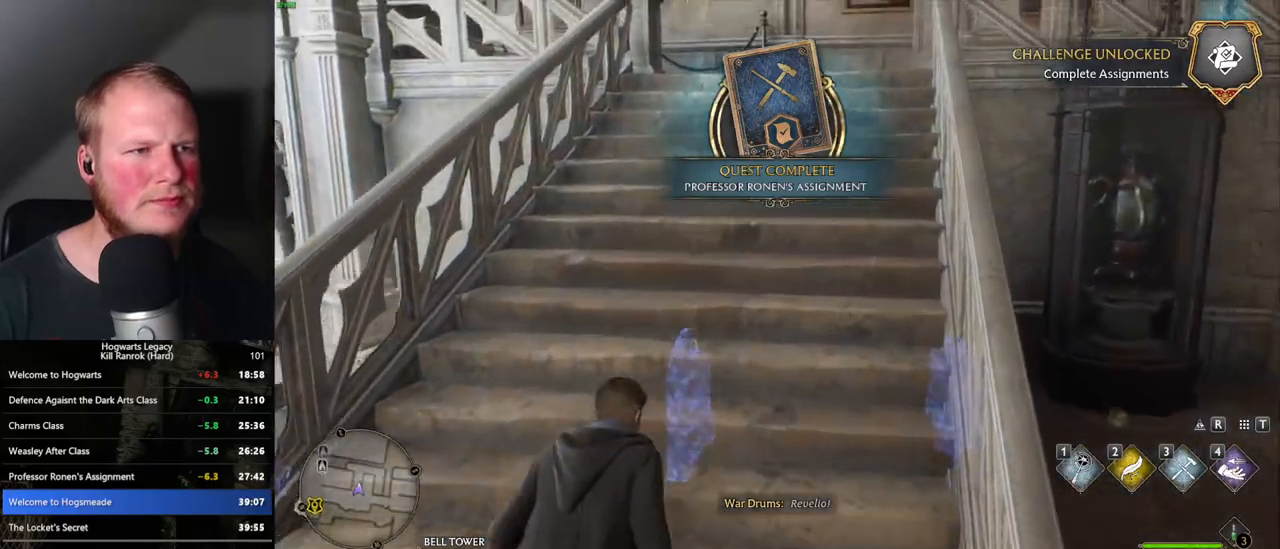
{"keys": ["r", "w"], "mouse": [], "events": [[417, "r", "down"]]}
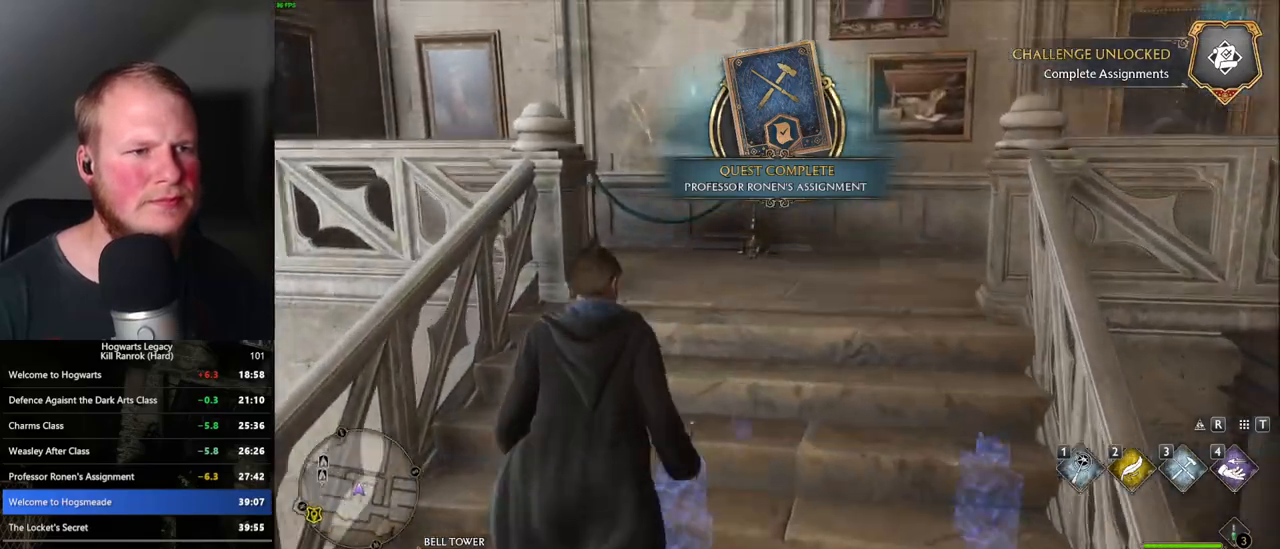
{"keys": [], "mouse": [], "events": [[50, "r", "up"], [100, "w", "up"]]}
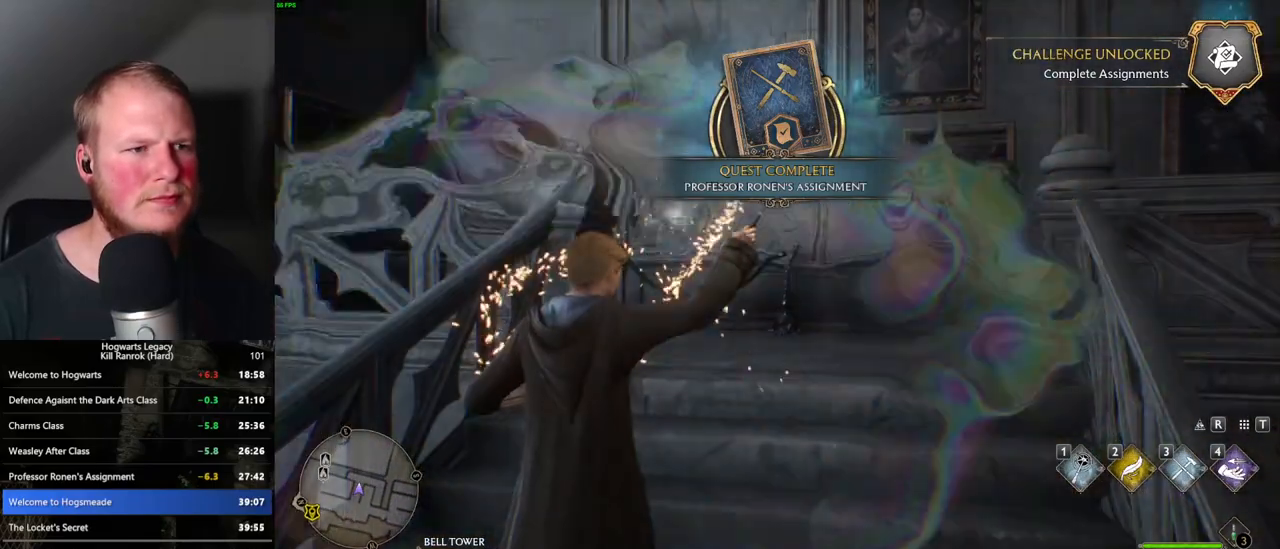
{"keys": ["4"], "mouse": [], "events": [[17, "4", "down"], [100, "4", "up"], [183, "4", "down"], [250, "4", "up"], [333, "4", "down"], [383, "4", "up"], [450, "4", "down"]]}
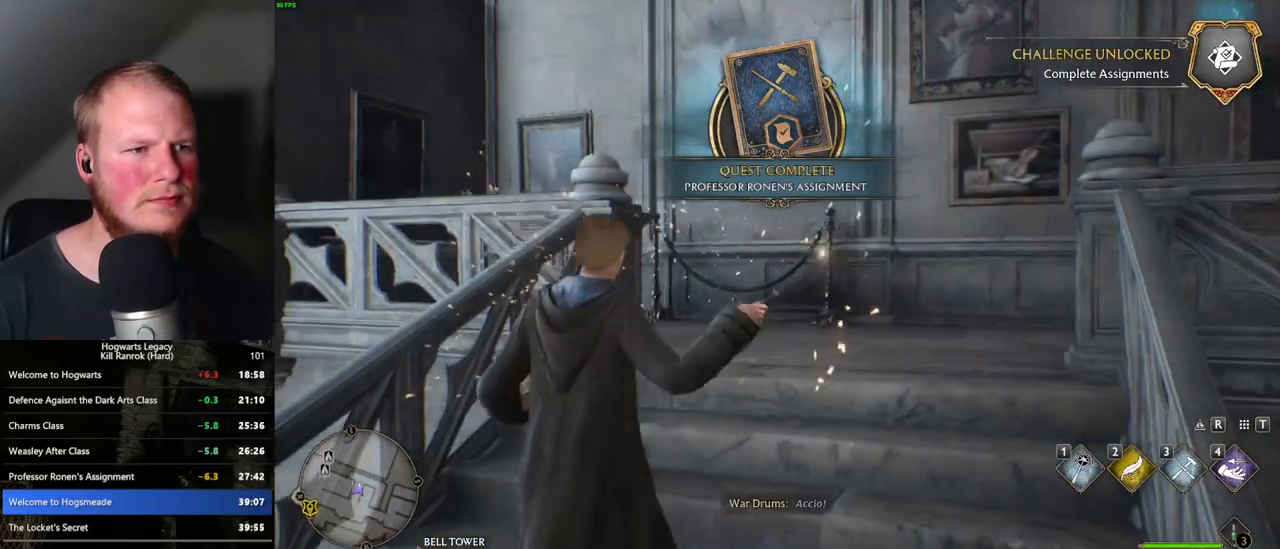
{"keys": [], "mouse": [], "events": [[33, "4", "up"], [100, "4", "down"], [183, "4", "up"]]}
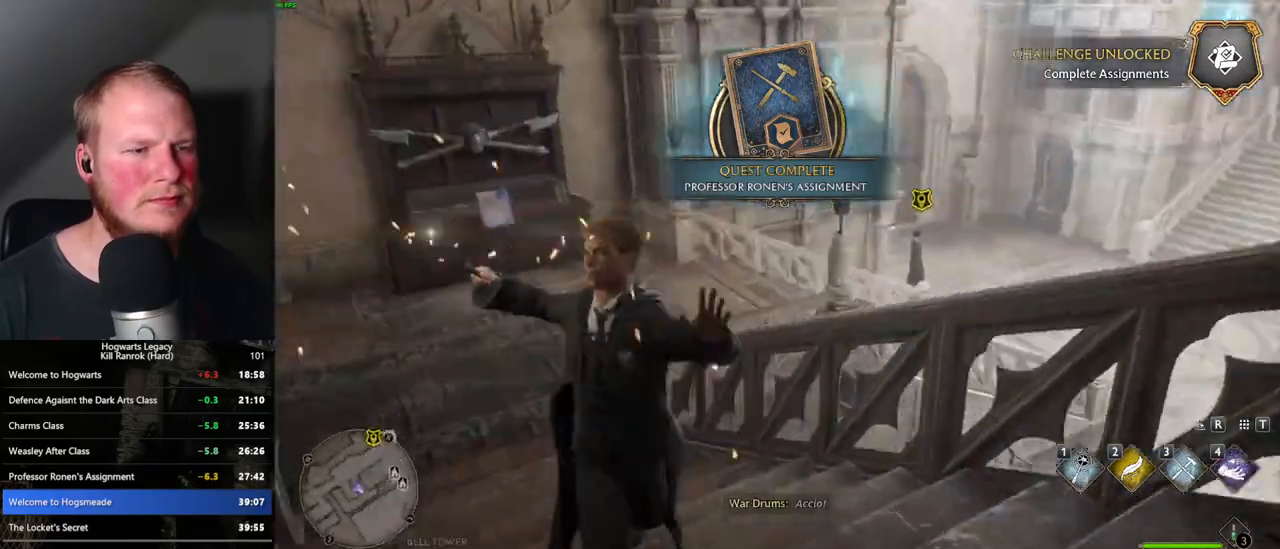
{"keys": [], "mouse": [], "events": [[83, "space", "down"], [150, "space", "up"], [250, "space", "down"], [300, "space", "up"], [400, "space", "down"], [450, "space", "up"]]}
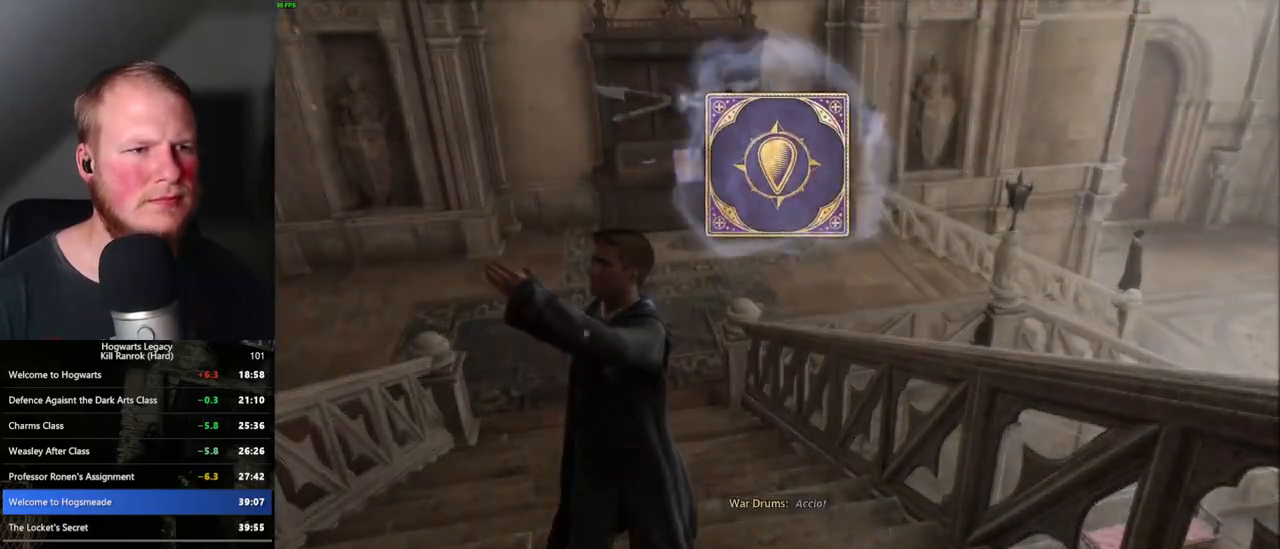
{"keys": ["space"], "mouse": [], "events": [[50, "space", "down"], [100, "space", "up"], [200, "space", "down"], [233, "space", "up"], [333, "space", "down"], [383, "space", "up"], [483, "space", "down"]]}
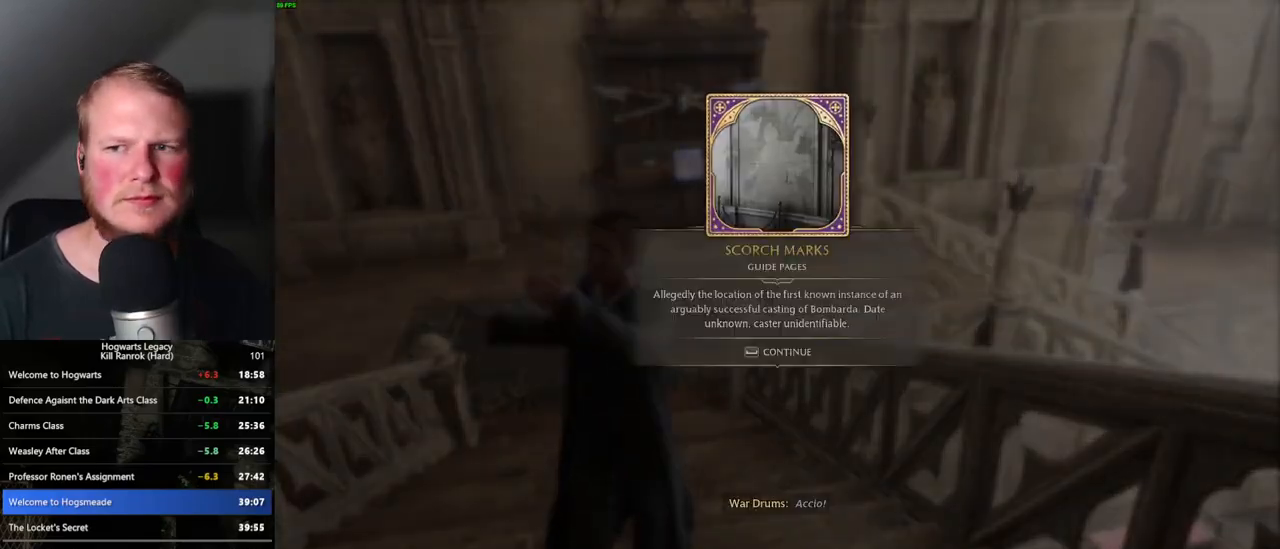
{"keys": [], "mouse": [], "events": [[17, "space", "up"], [383, "space", "down"], [433, "space", "up"]]}
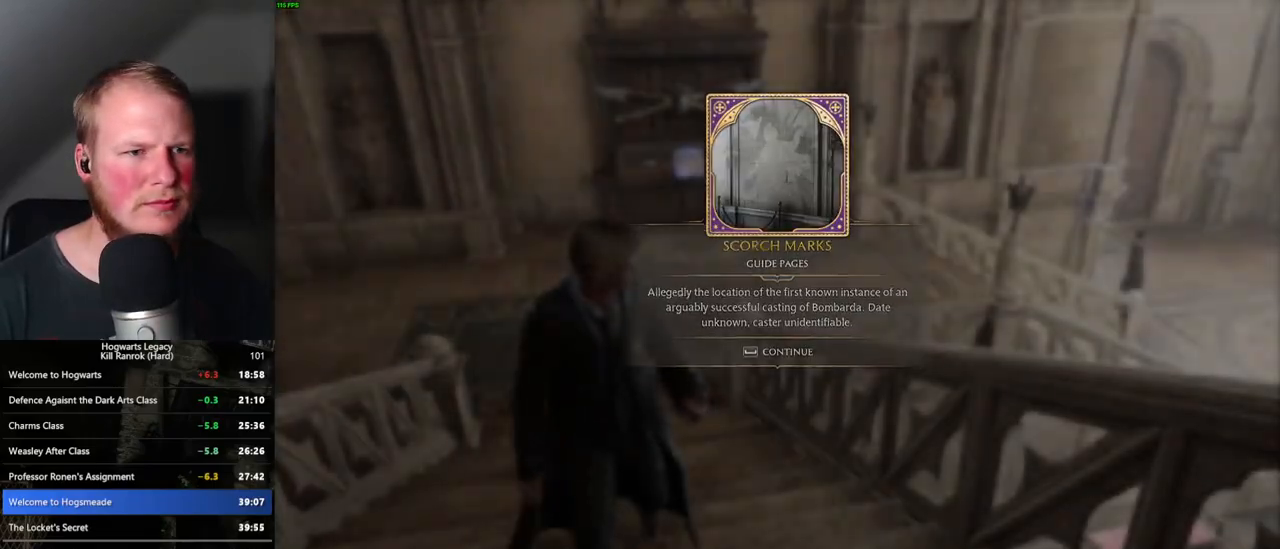
{"keys": ["4"], "mouse": [], "events": [[167, "4", "down"], [233, "4", "up"], [317, "4", "down"], [383, "4", "up"], [467, "4", "down"]]}
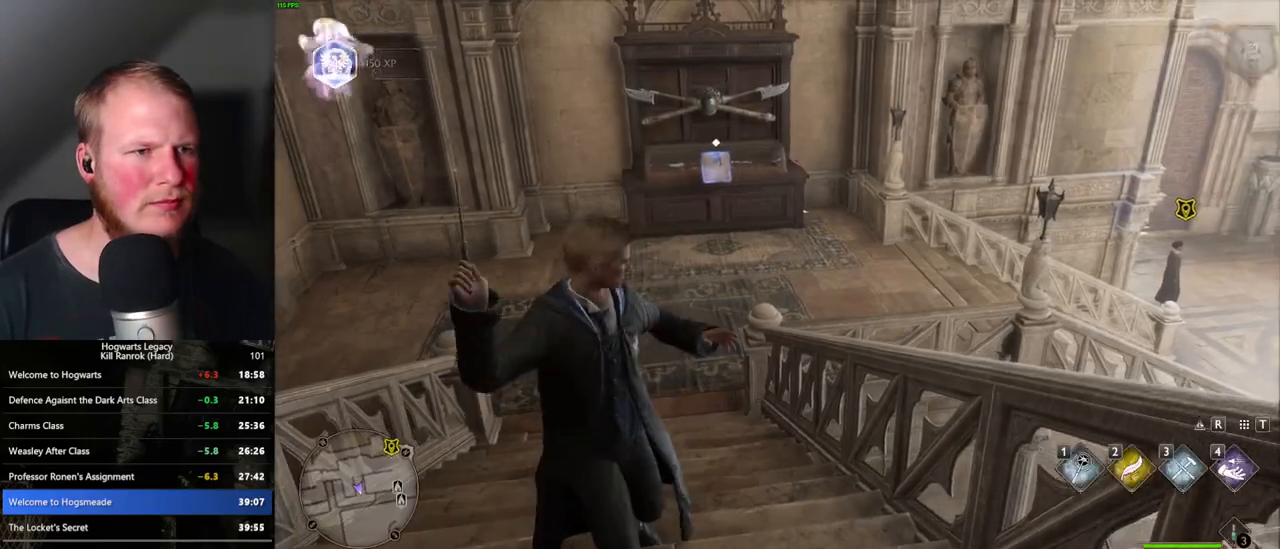
{"keys": [], "mouse": [], "events": [[50, "4", "up"], [100, "4", "down"], [183, "4", "up"]]}